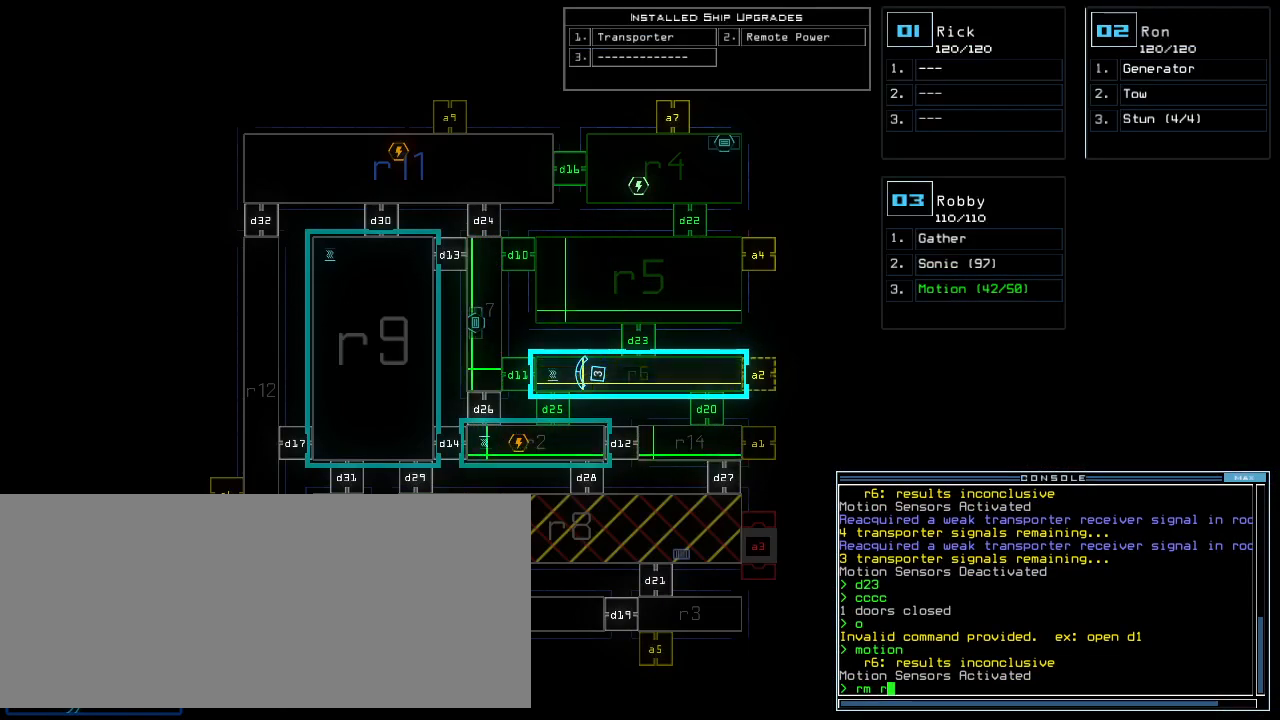
Gameplay with keyboard; each line is a JSON object with the keys held at the frame after it. "events" lists presses ("down") and releases ("up") of ".", "0", "1", "2", "3", "4", "5", "6", "7", "8", "9", "a", "b", "backspace", "c", "caps_lock", "comma", "ctrl_l", "d", "down", "e", "equals", "escape", "f", "f8", "g", "h", "i", "j", "k", "l", "left", "m", "minus", "n", "o", "p", "q", "quote", "r", "return", "right", "s", "semicolon", "shift_l", "shift_r", "space", "t", "tab", "tilde", "u", "up", "v", "w", "x", "y" and "z" between this image and that frame as [ms after this image, input, new state], when the widget could be followed in between. No other keys are recorded. Mouse input is not recorded. Not read: ctrl_r other_keys.
{"keys": [], "events": []}
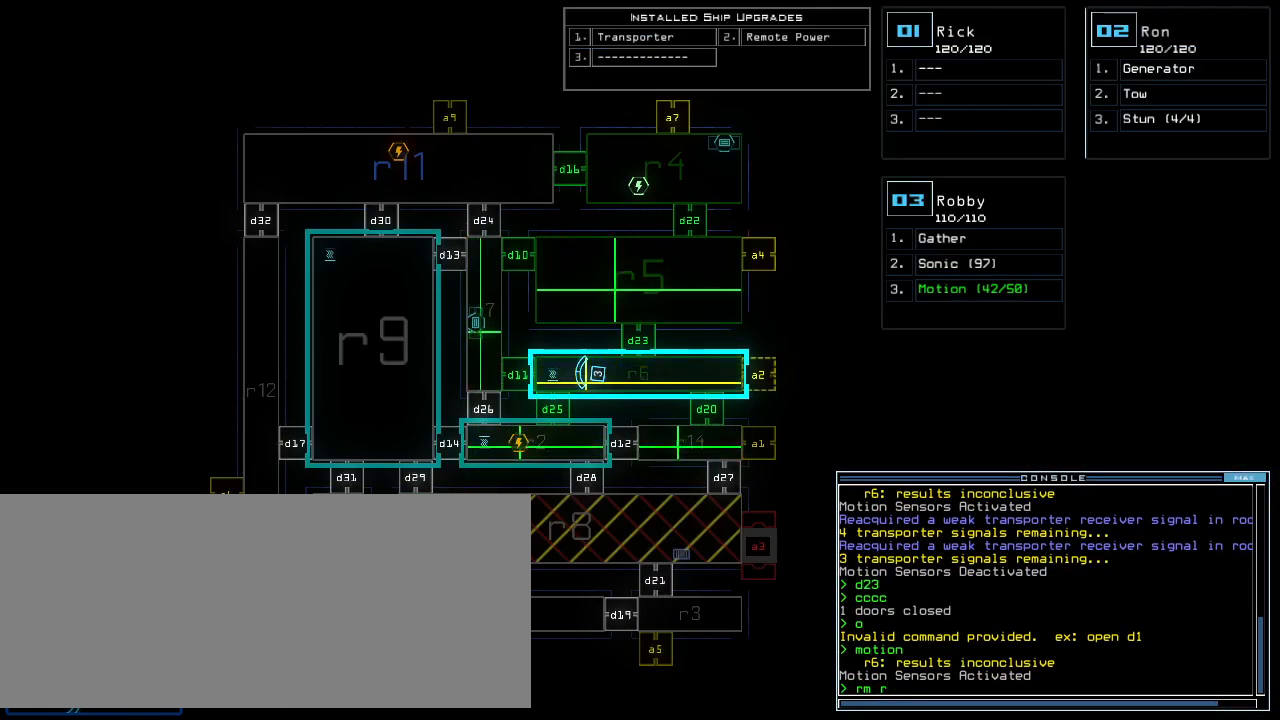
{"keys": ["4"], "events": [[440, "4", "down"]]}
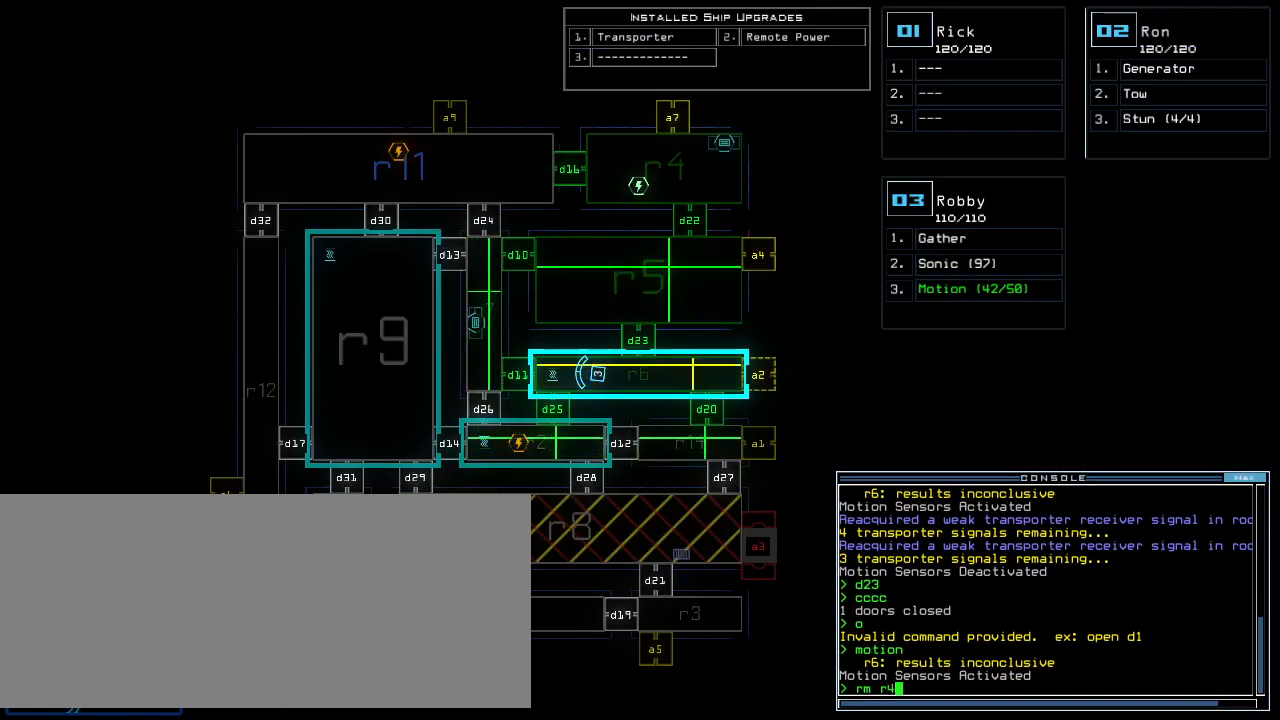
{"keys": [], "events": [[20, "4", "up"], [20, "space", "down"], [80, "space", "up"], [320, "r", "down"], [400, "r", "up"]]}
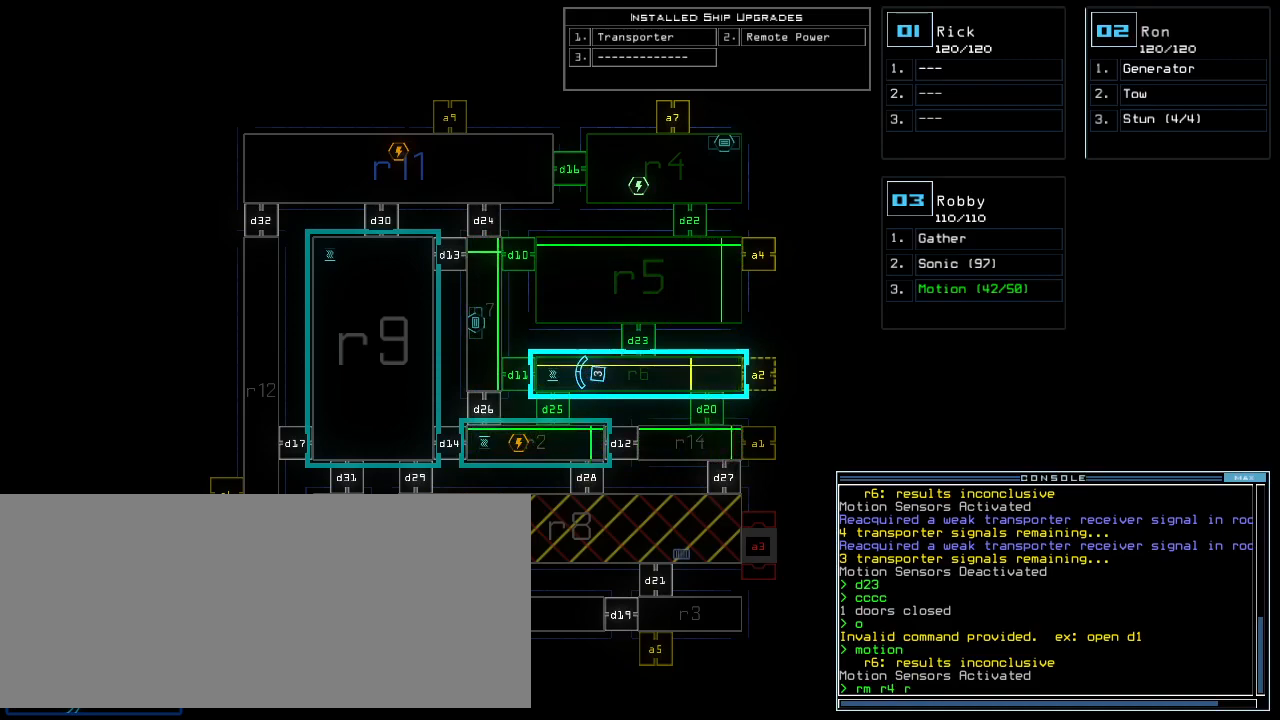
{"keys": [], "events": [[220, "1", "down"], [280, "1", "up"], [340, "1", "down"], [380, "return", "down"], [400, "1", "up"], [460, "return", "up"]]}
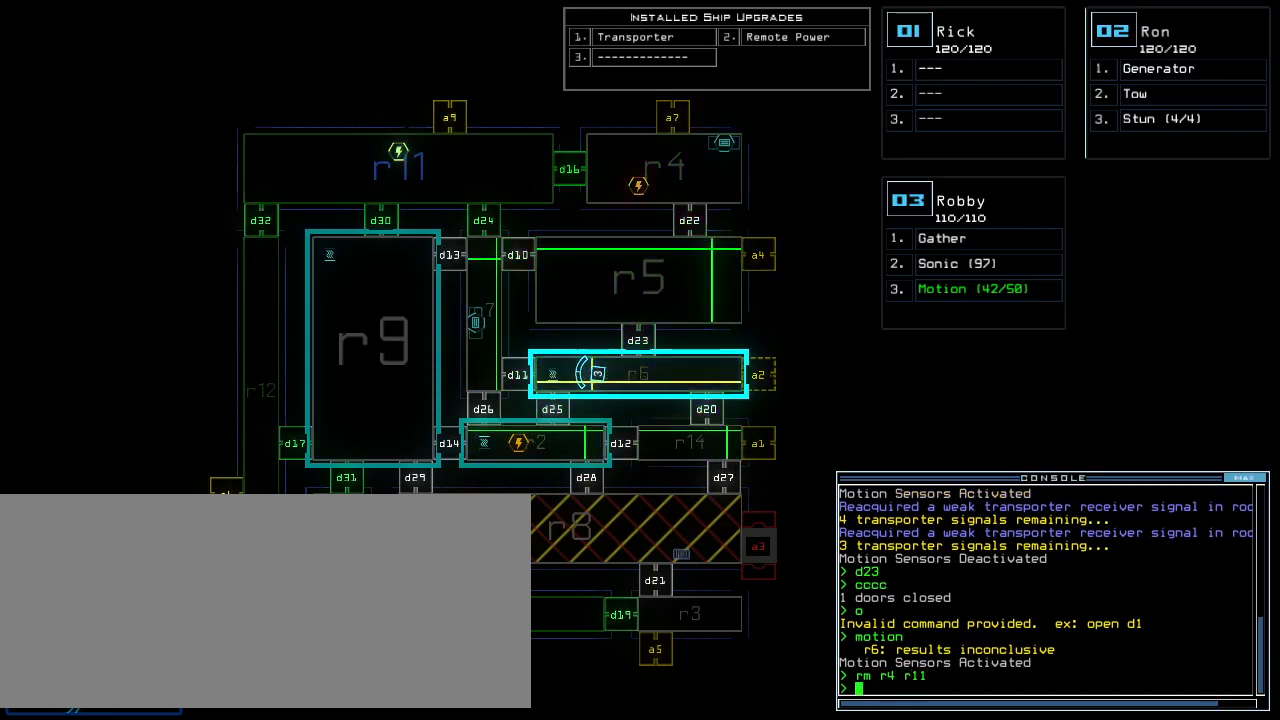
{"keys": [], "events": []}
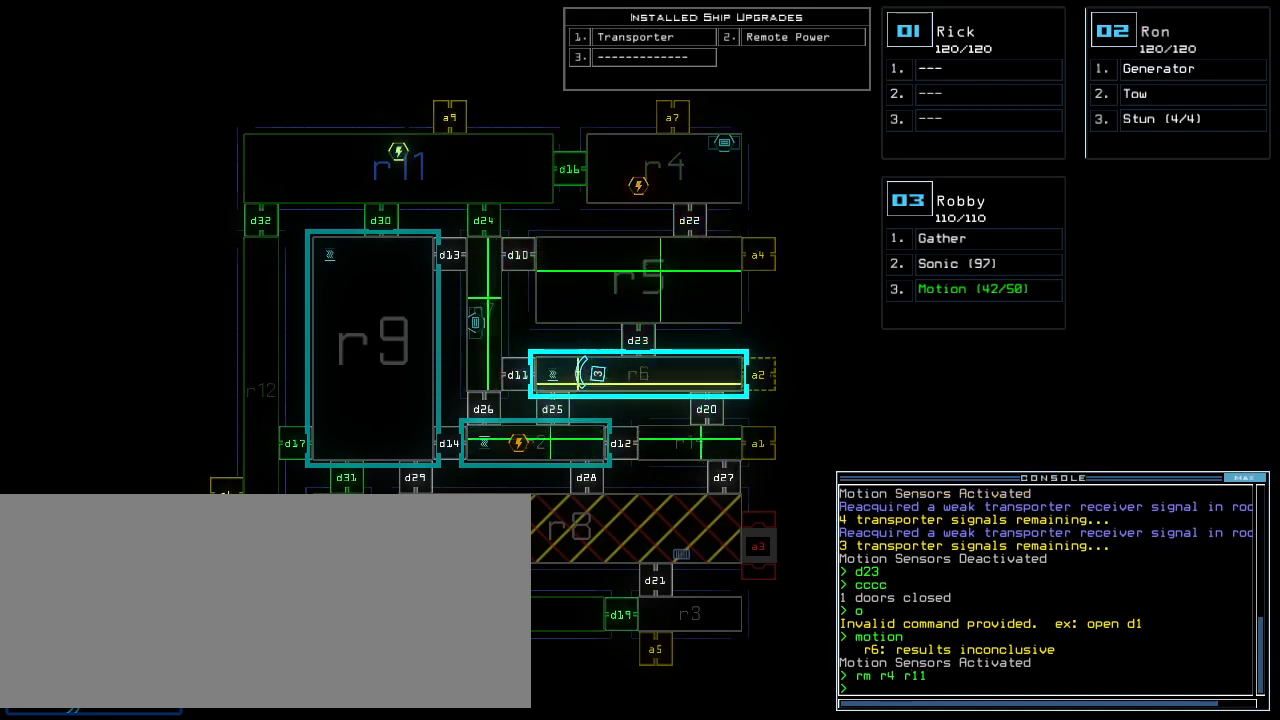
{"keys": [], "events": []}
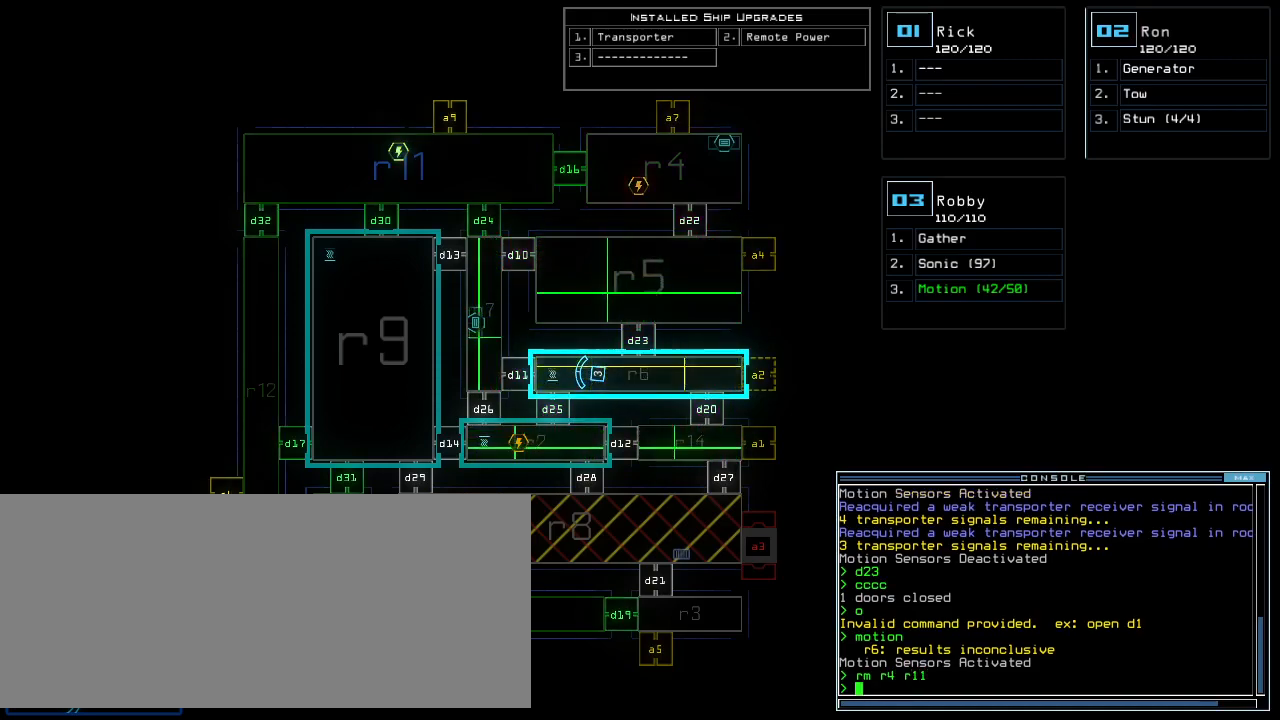
{"keys": ["r"], "events": [[480, "r", "down"]]}
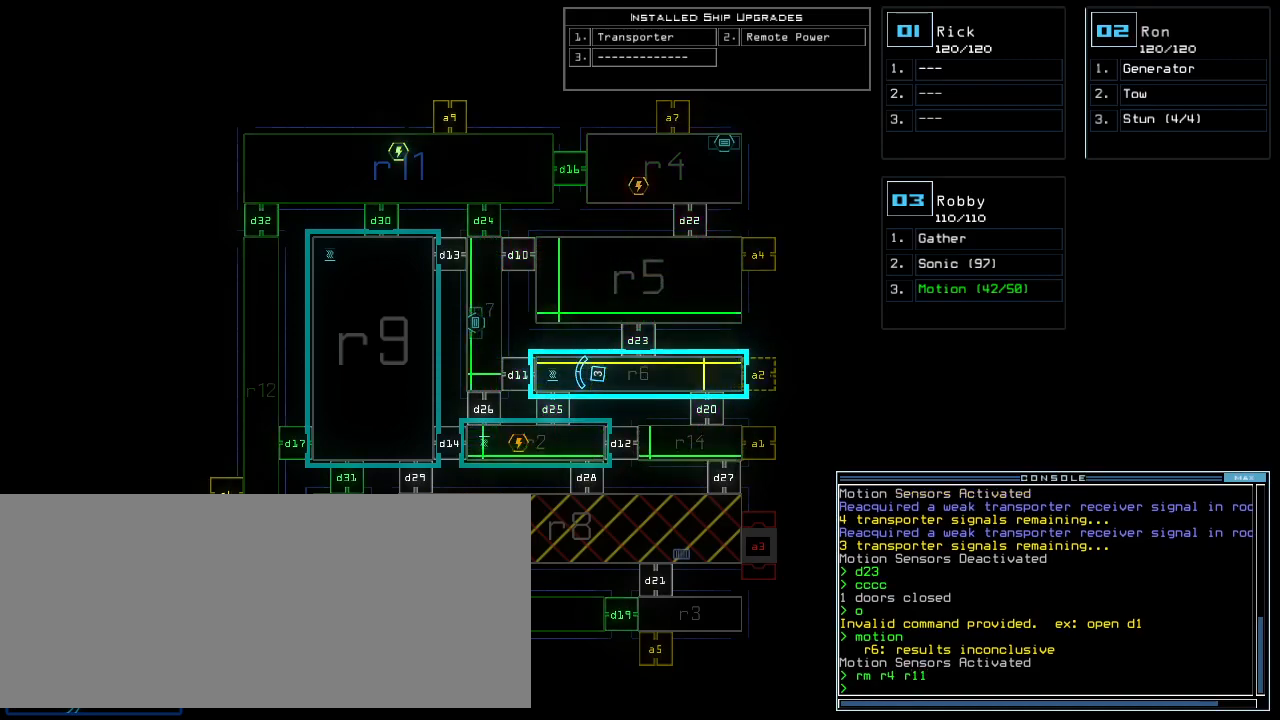
{"keys": ["1", "space"], "events": [[20, "m", "down"], [40, "r", "up"], [80, "space", "down"], [120, "m", "up"], [120, "r", "down"], [180, "space", "up"], [200, "r", "up"], [340, "1", "down"], [380, "1", "up"], [460, "1", "down"], [500, "space", "down"]]}
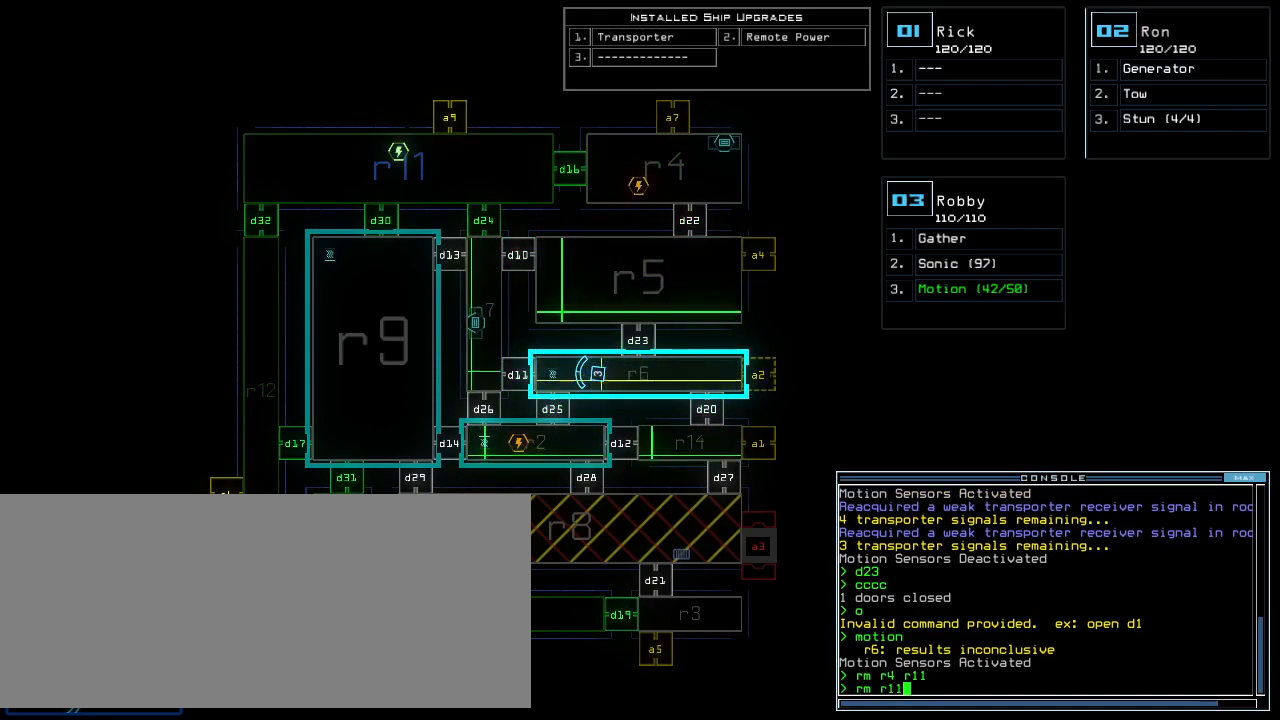
{"keys": [], "events": [[60, "1", "up"], [100, "r", "down"], [120, "space", "up"], [180, "r", "up"], [220, "2", "down"], [340, "2", "up"], [340, "return", "down"], [420, "return", "up"]]}
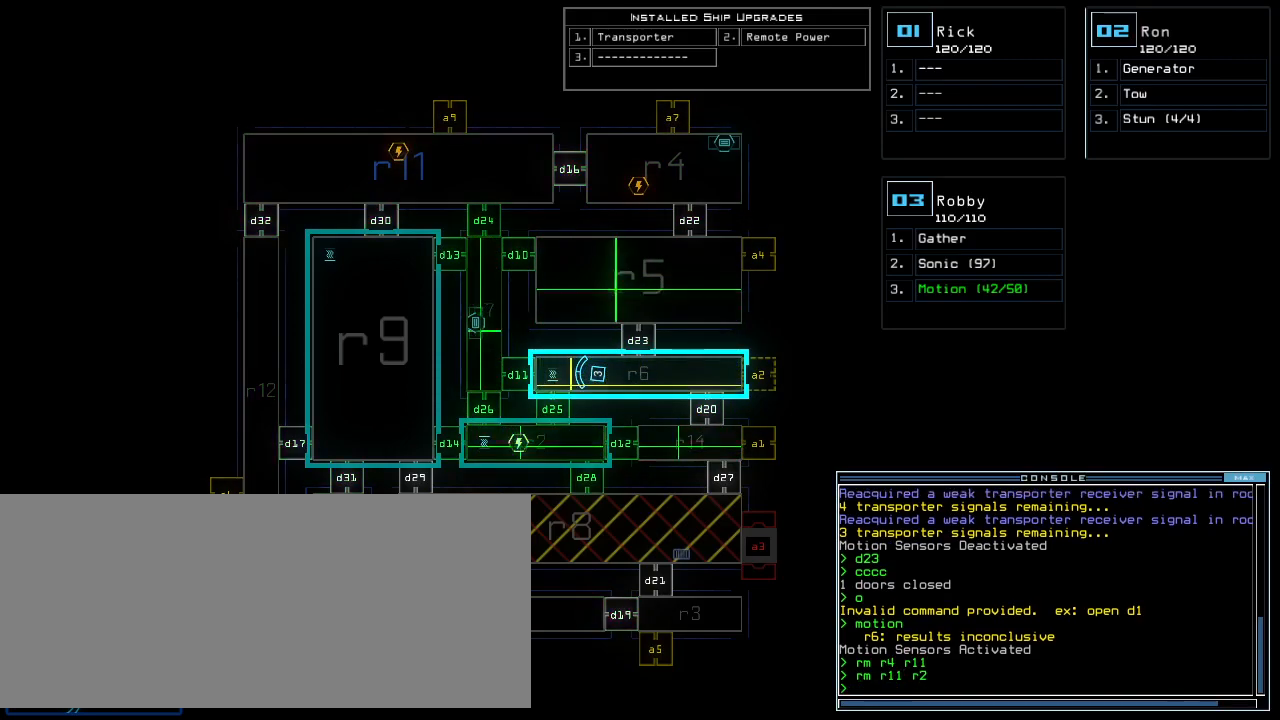
{"keys": [], "events": []}
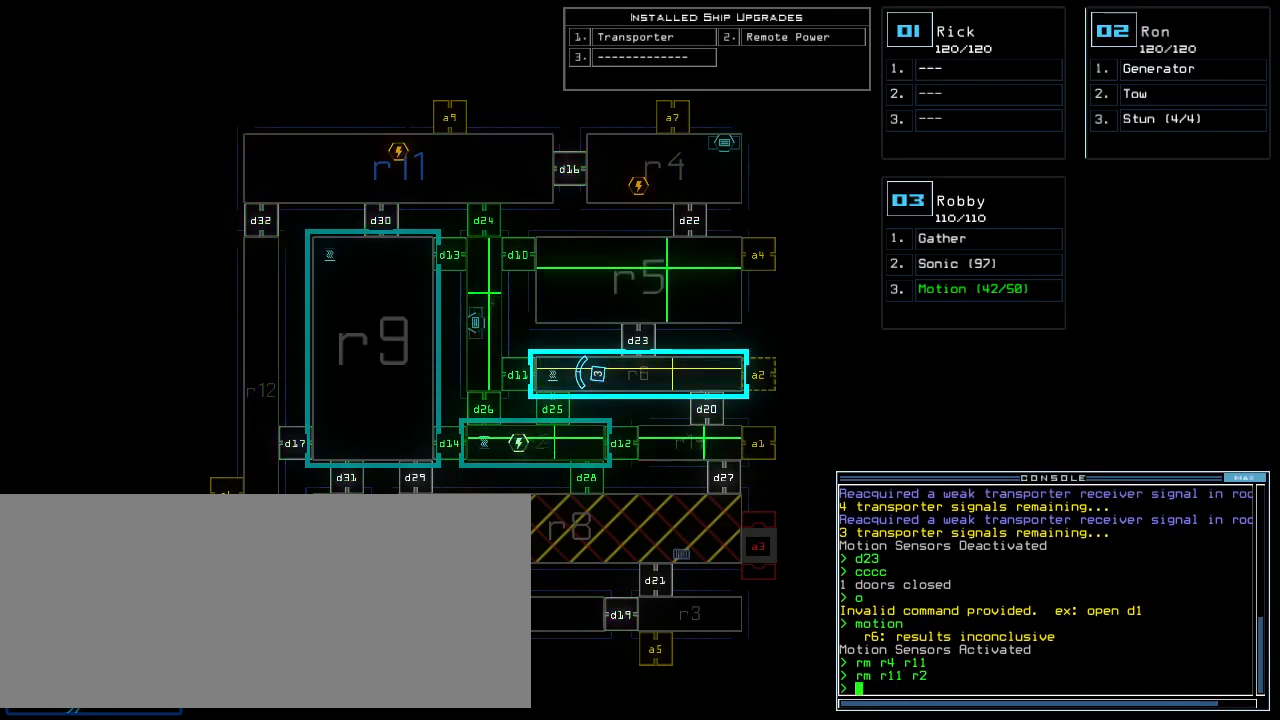
{"keys": [], "events": []}
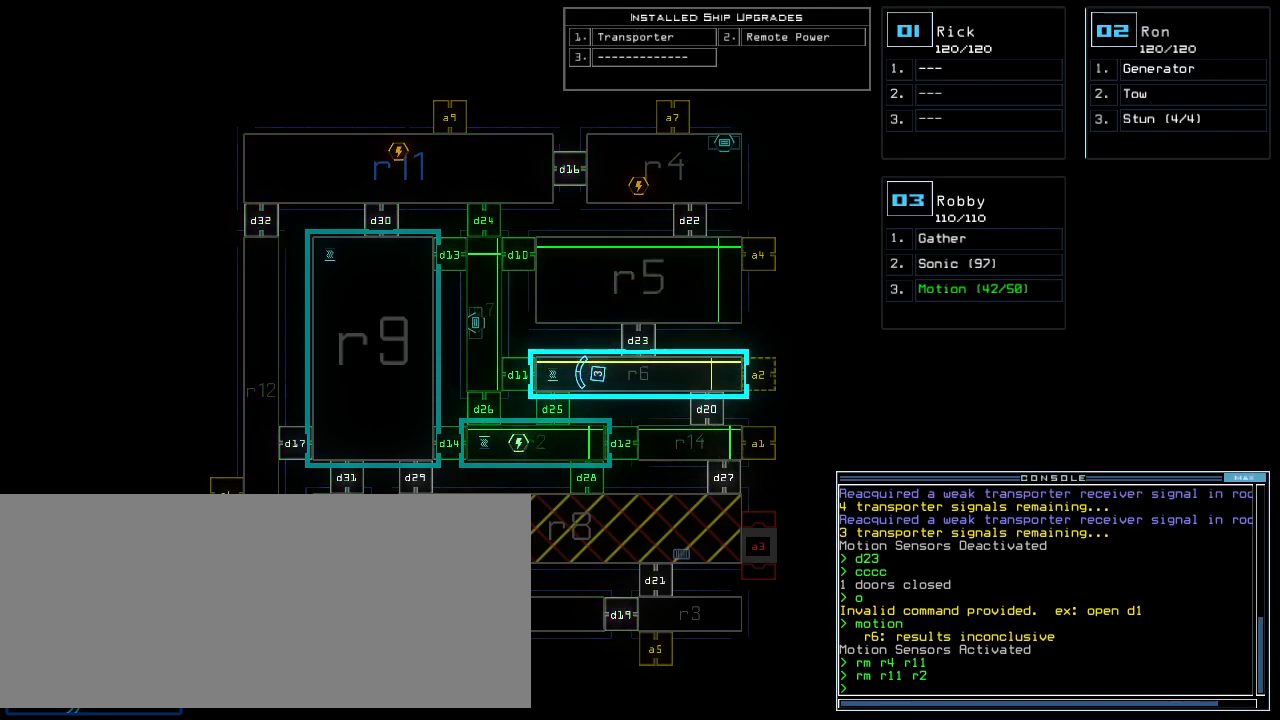
{"keys": [], "events": []}
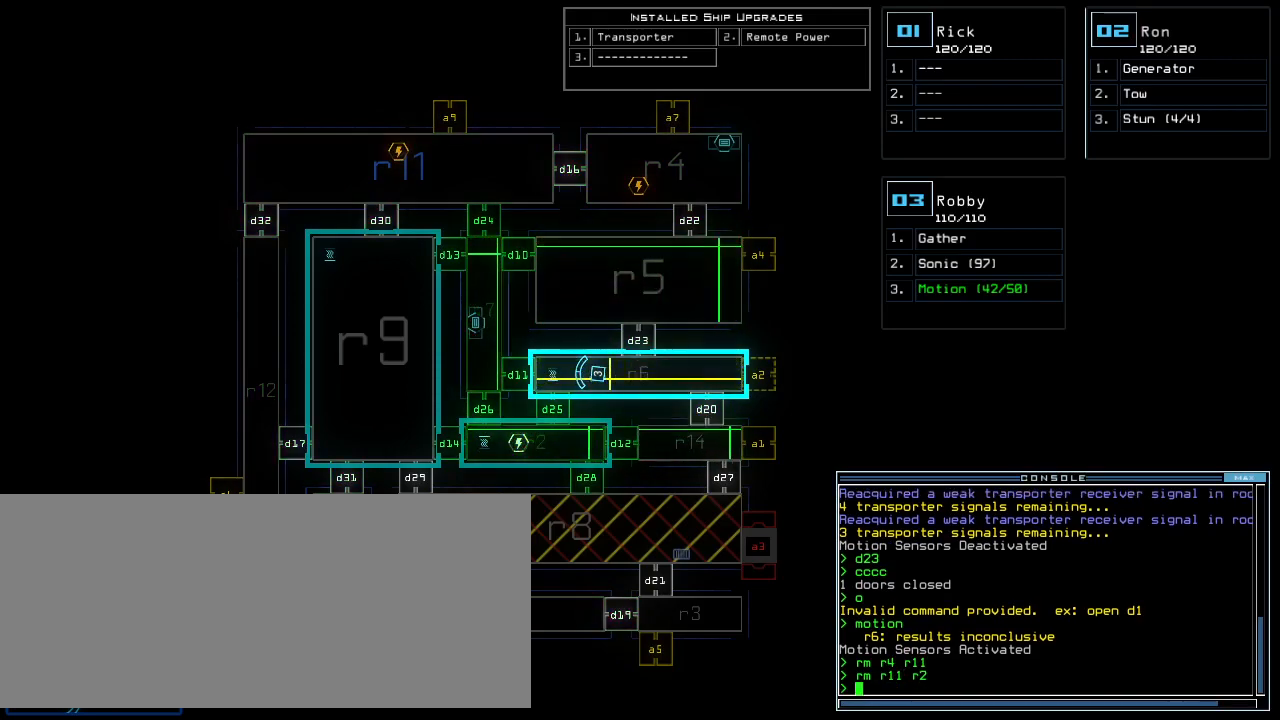
{"keys": [], "events": []}
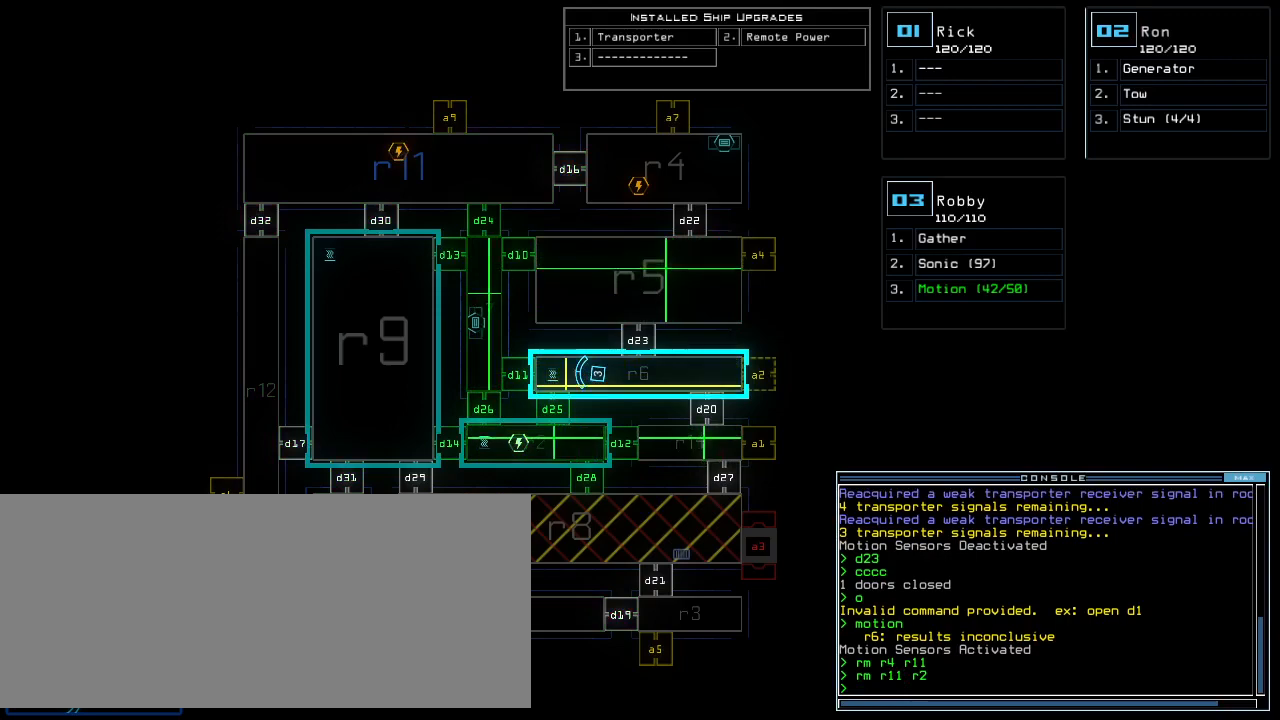
{"keys": [], "events": [[100, "d", "down"], [160, "d", "up"], [300, "1", "down"], [360, "0", "down"], [380, "1", "up"], [440, "0", "up"]]}
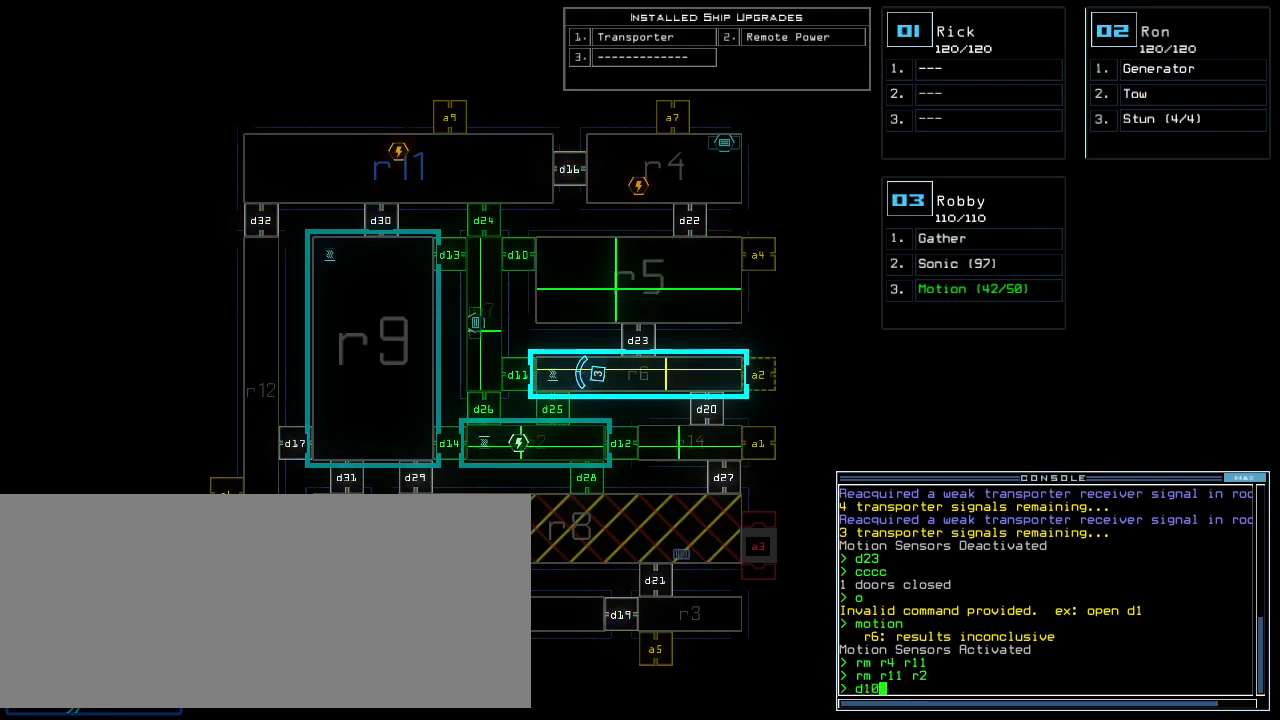
{"keys": ["d"], "events": [[60, "return", "down"], [160, "return", "up"], [460, "d", "down"]]}
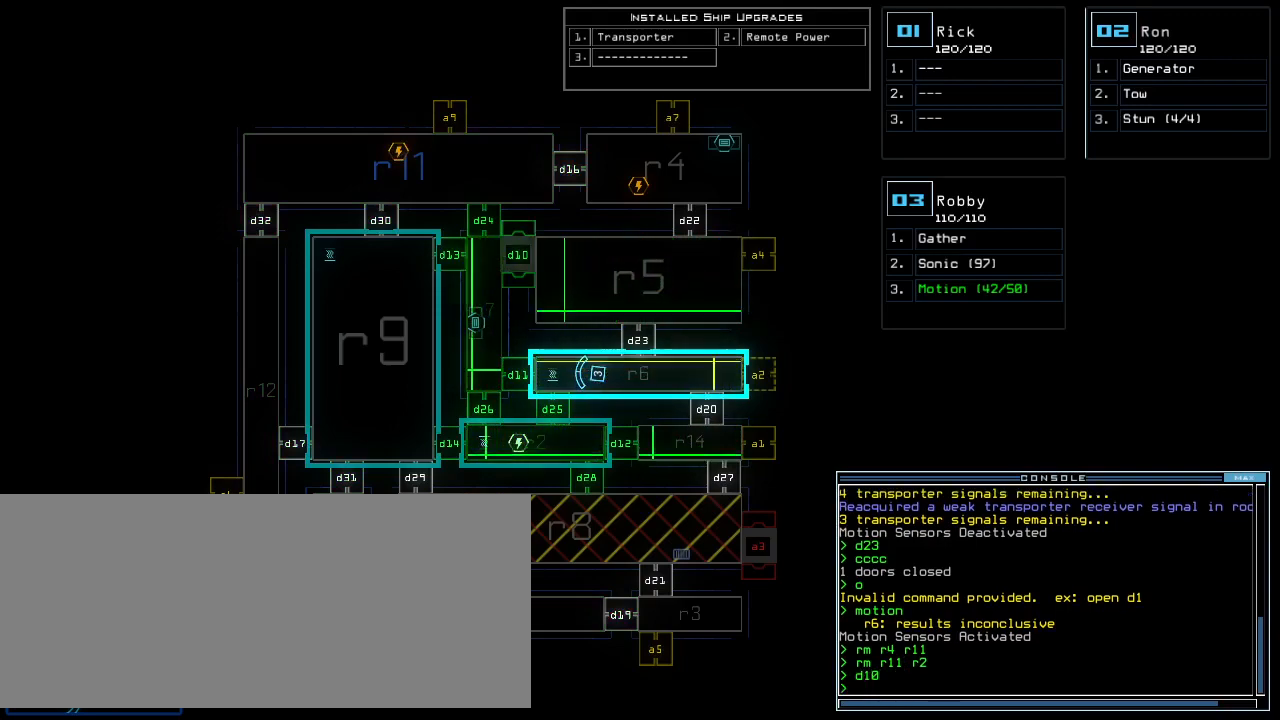
{"keys": [], "events": [[20, "d", "up"], [140, "2", "down"], [220, "2", "up"], [360, "4", "down"], [440, "4", "up"]]}
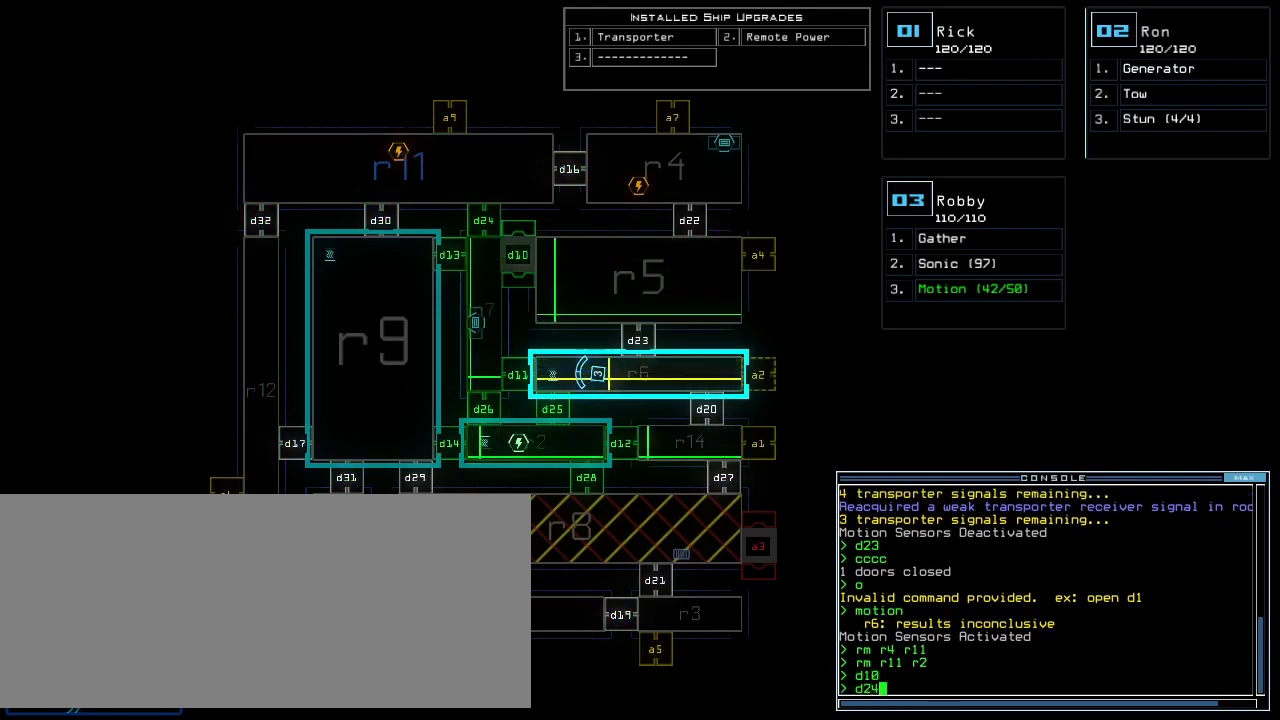
{"keys": [], "events": []}
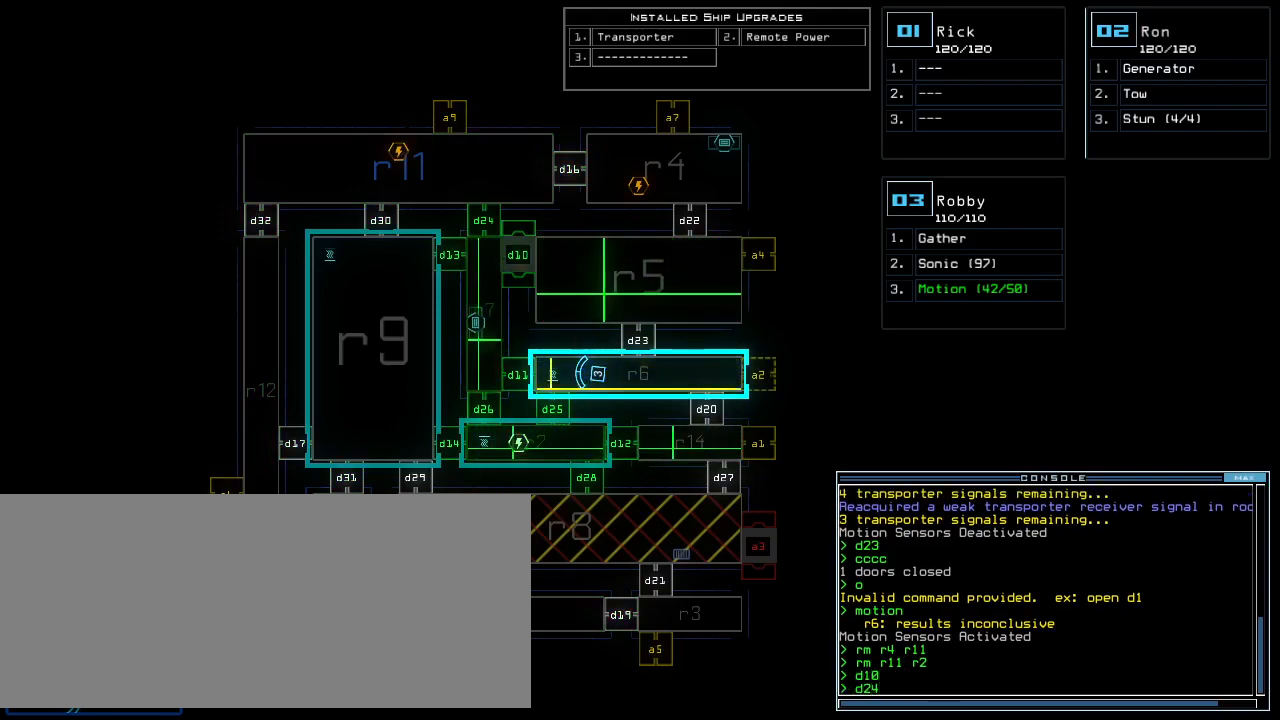
{"keys": [], "events": []}
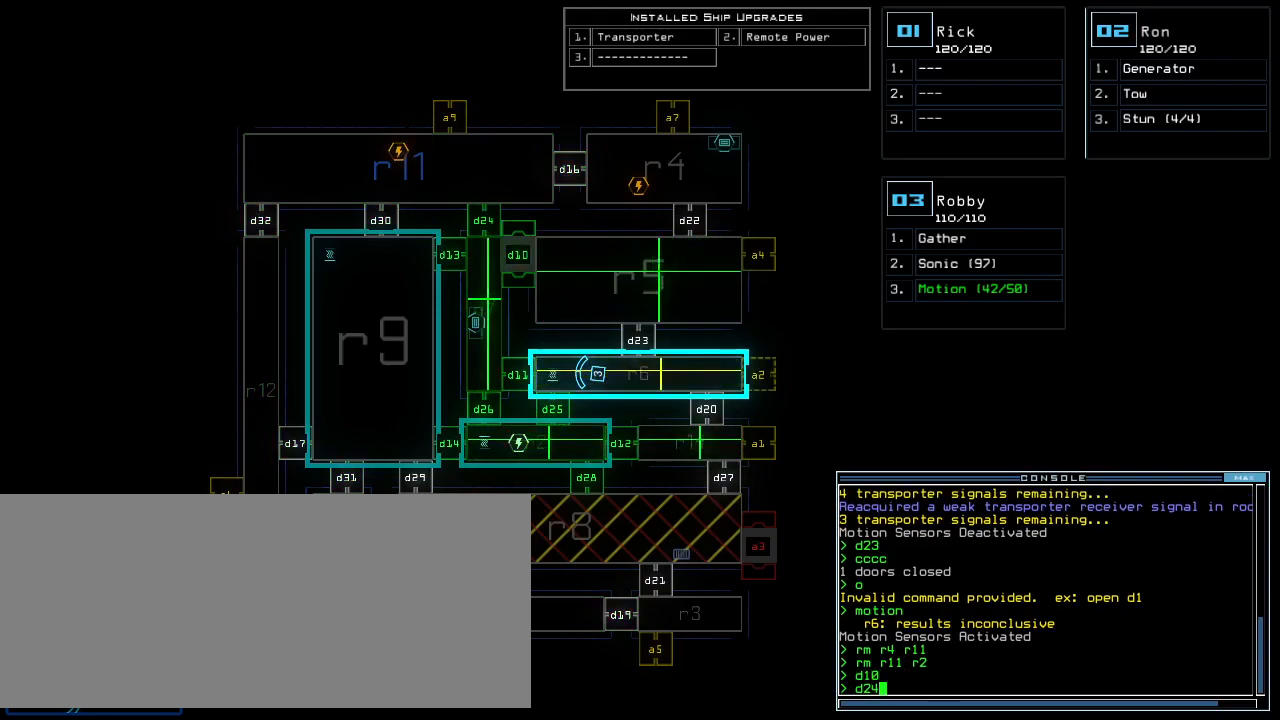
{"keys": [], "events": []}
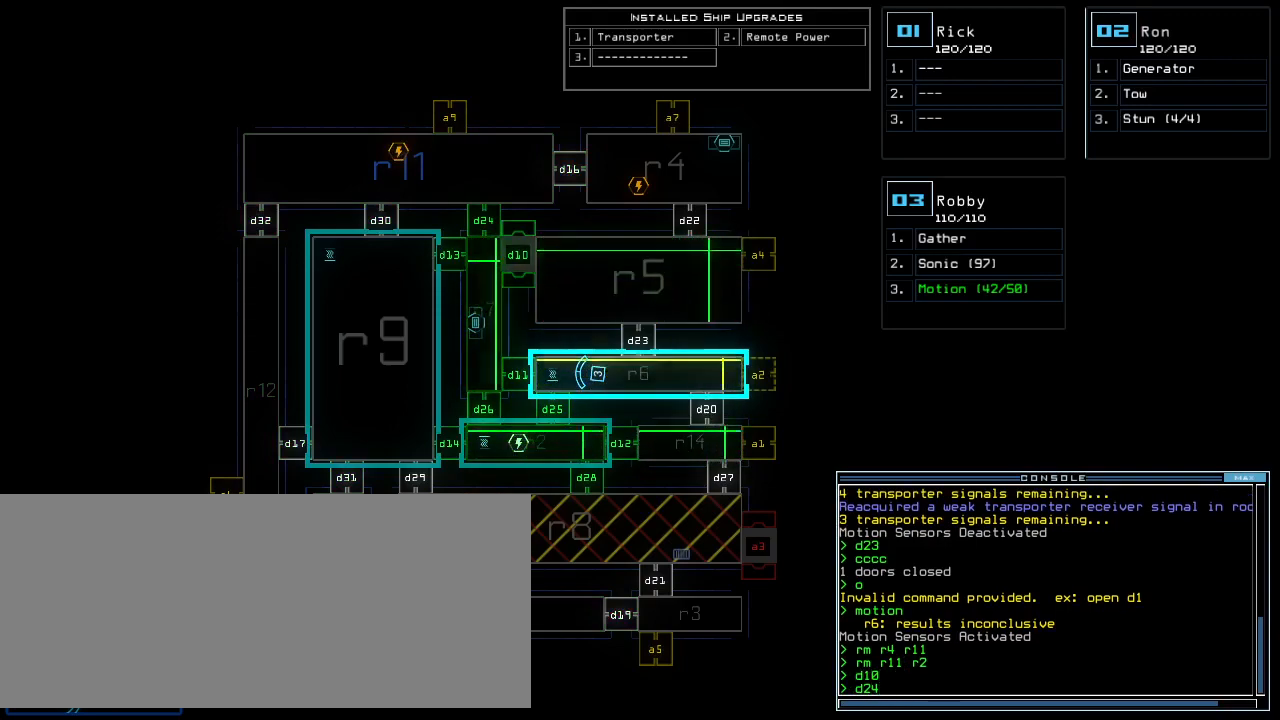
{"keys": [], "events": []}
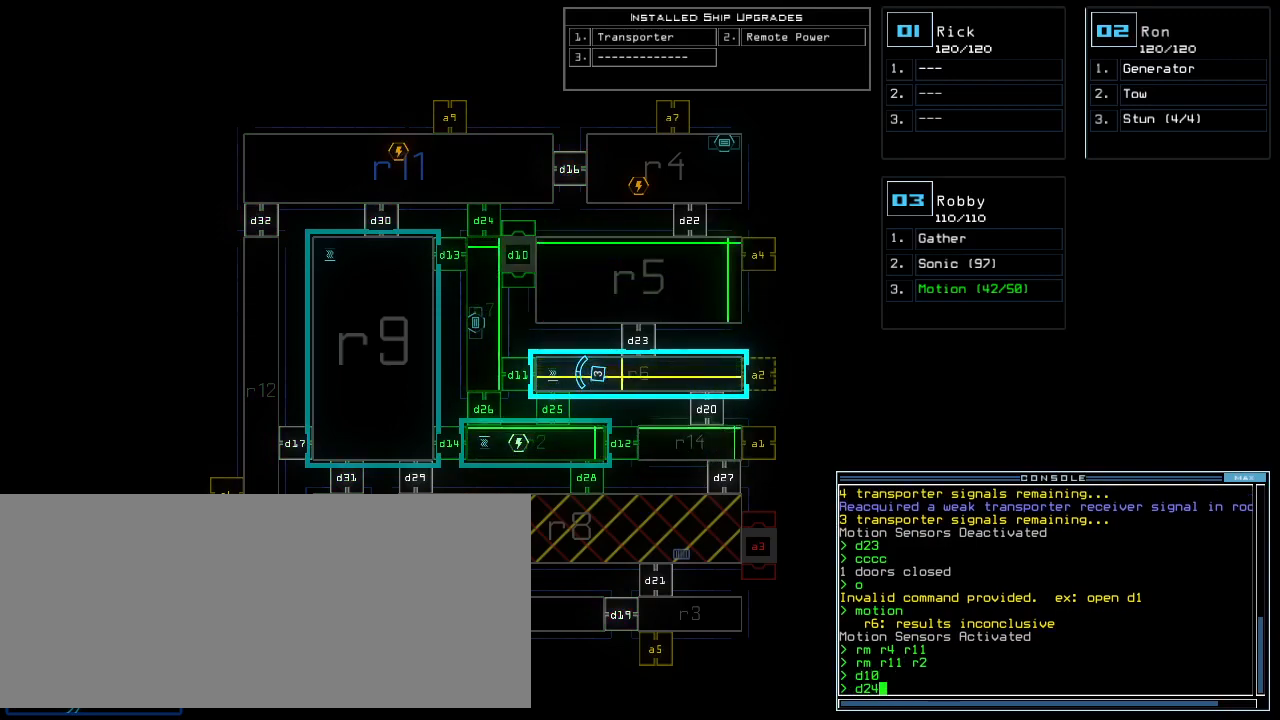
{"keys": [], "events": []}
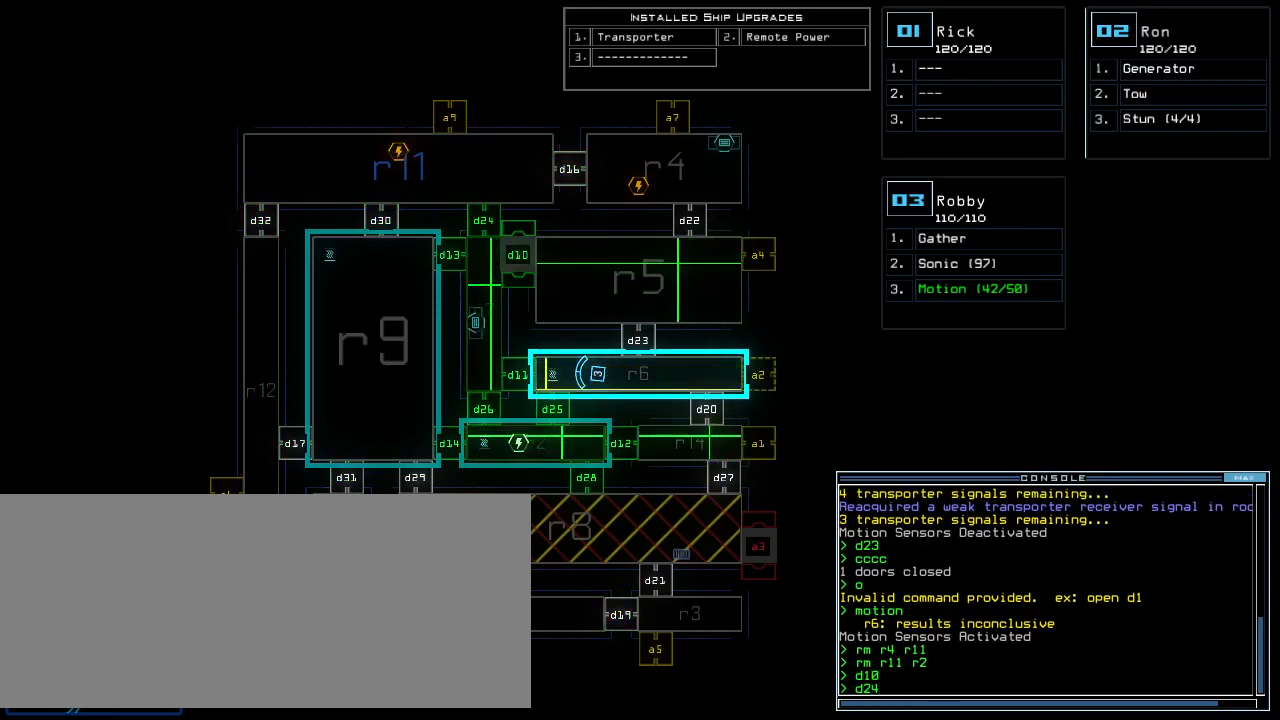
{"keys": [], "events": []}
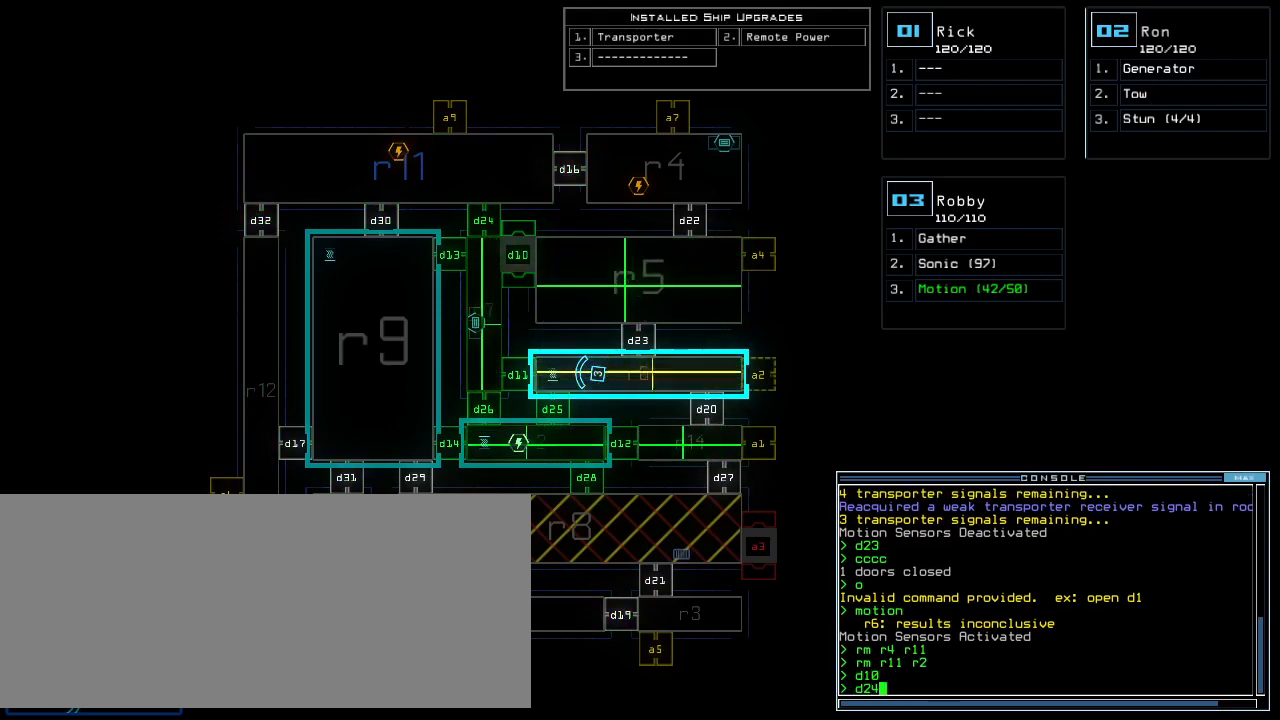
{"keys": ["d"], "events": [[20, "escape", "down"], [80, "escape", "up"], [440, "d", "down"]]}
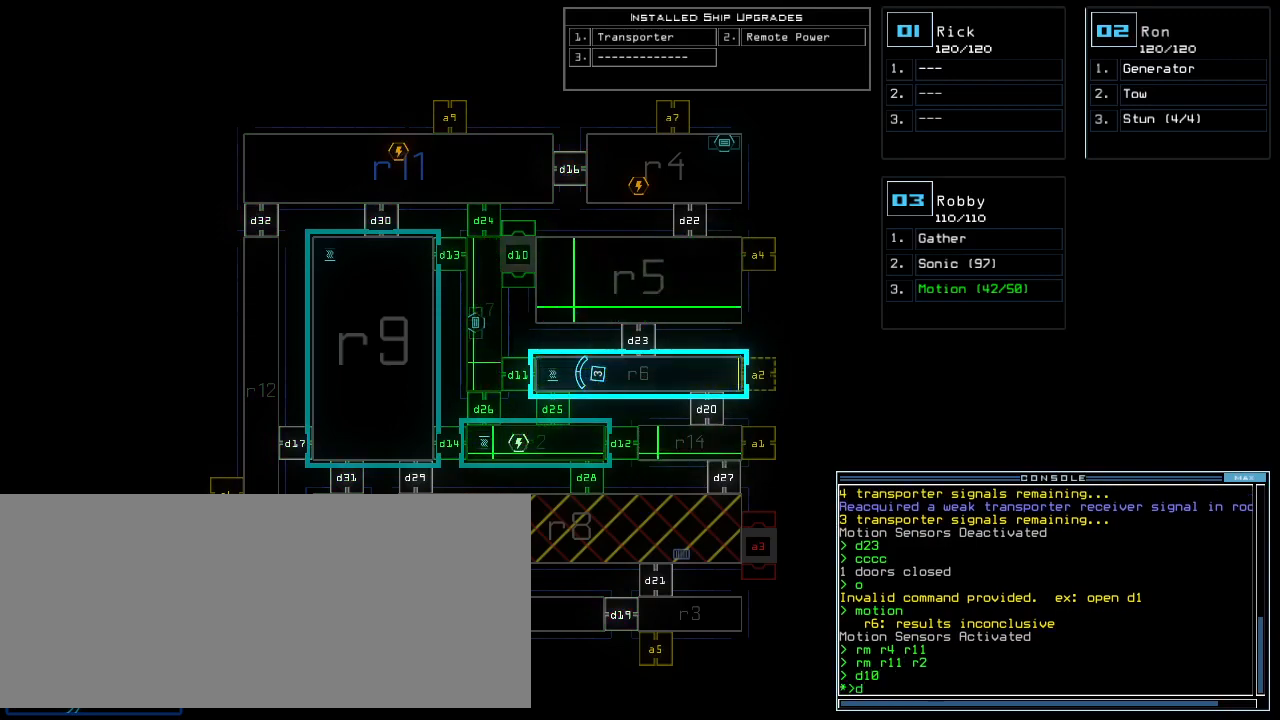
{"keys": ["return"], "events": [[20, "d", "up"], [180, "1", "down"], [240, "0", "down"], [260, "1", "up"], [300, "0", "up"], [440, "return", "down"]]}
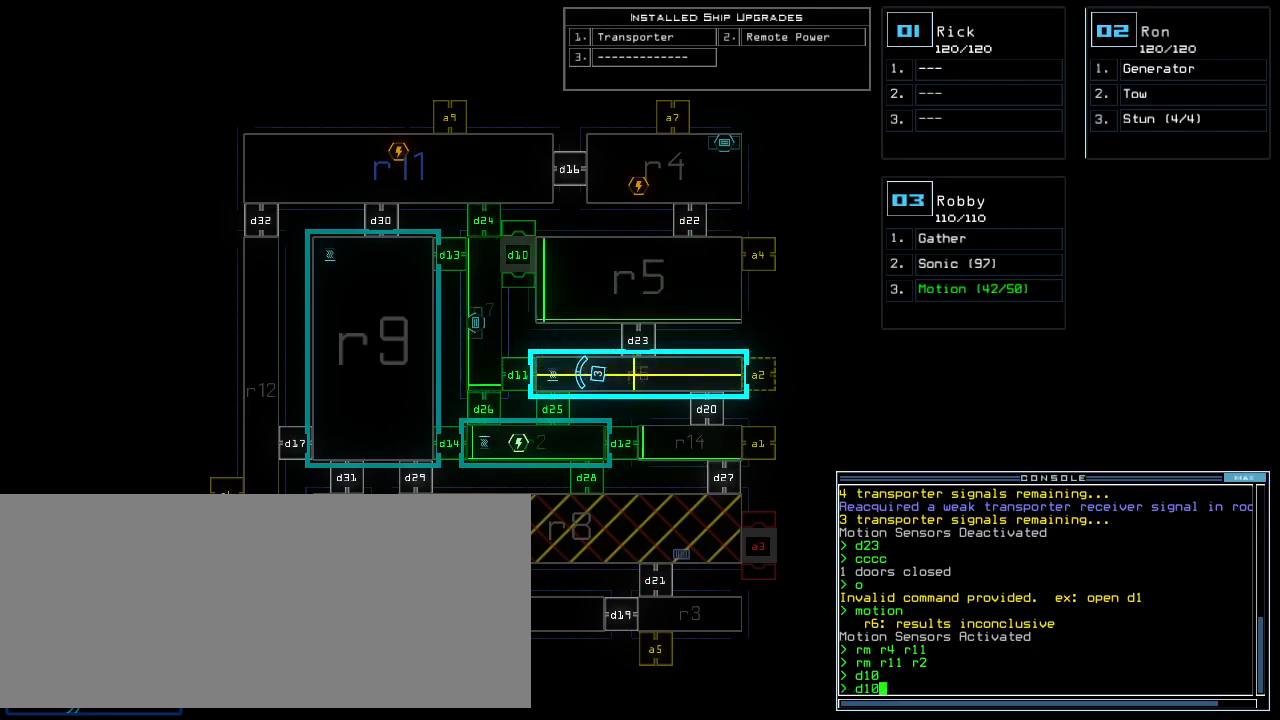
{"keys": [], "events": [[20, "return", "up"]]}
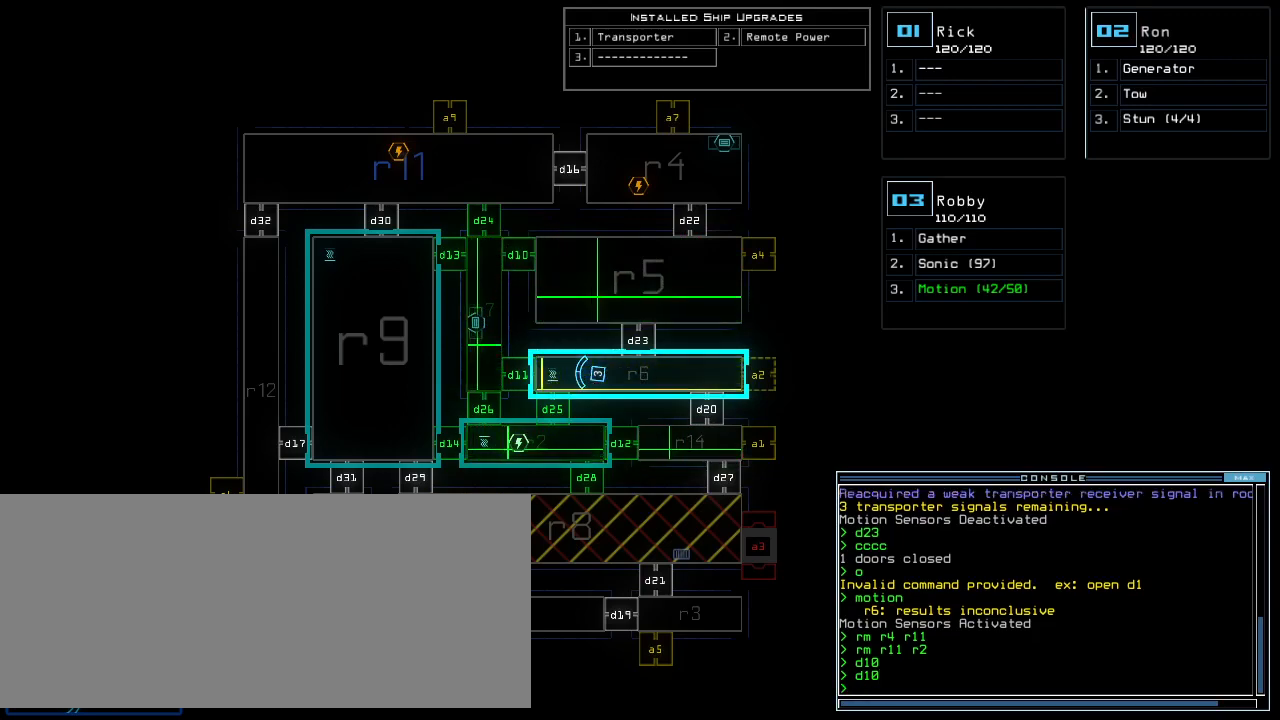
{"keys": [], "events": []}
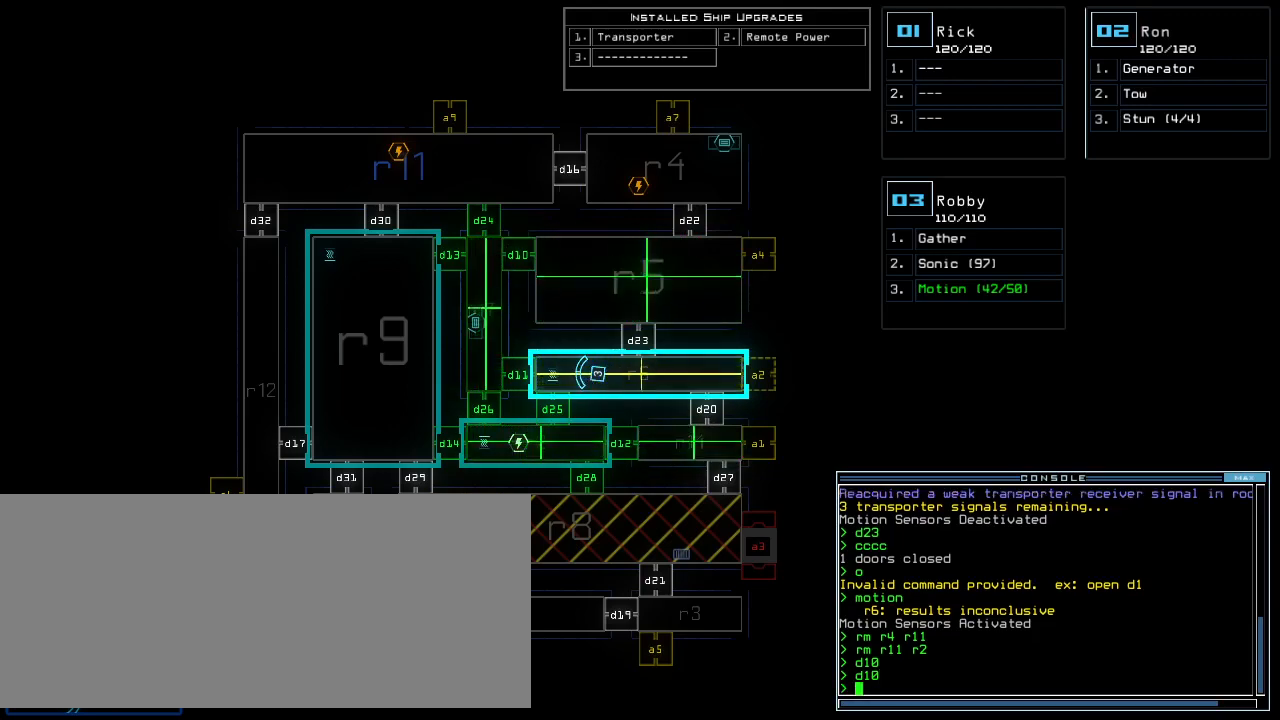
{"keys": [], "events": []}
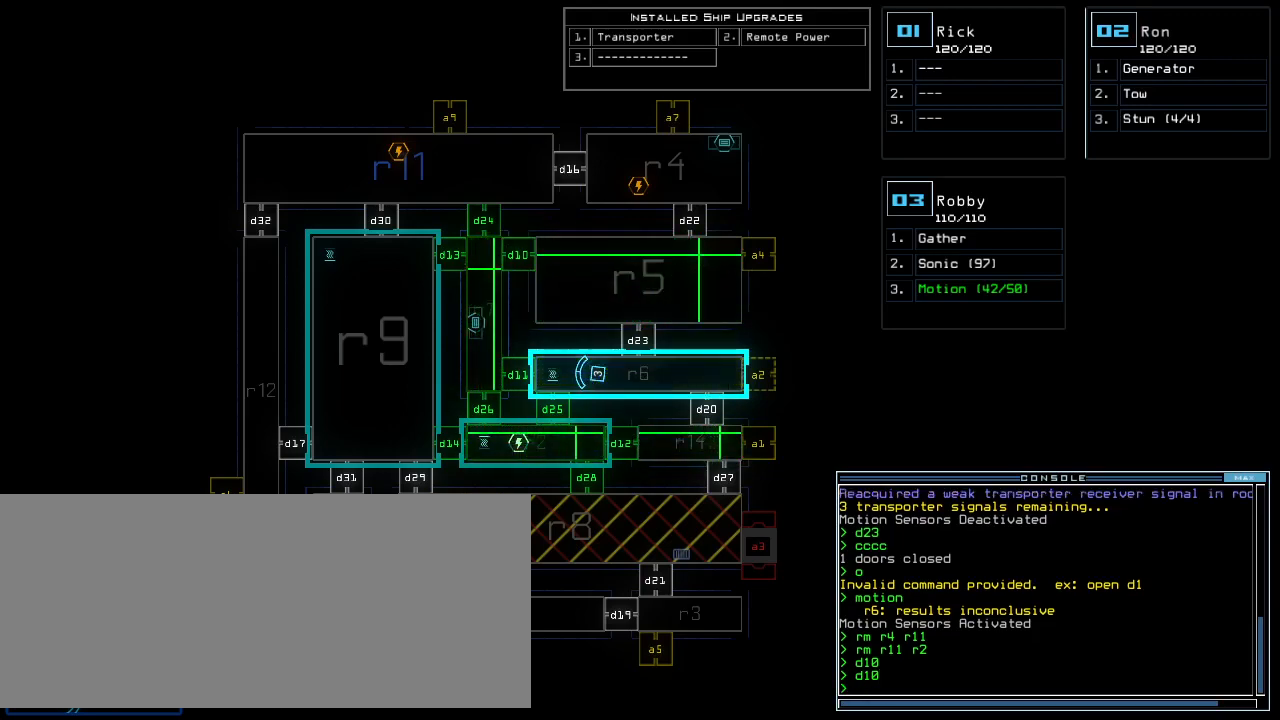
{"keys": [], "events": []}
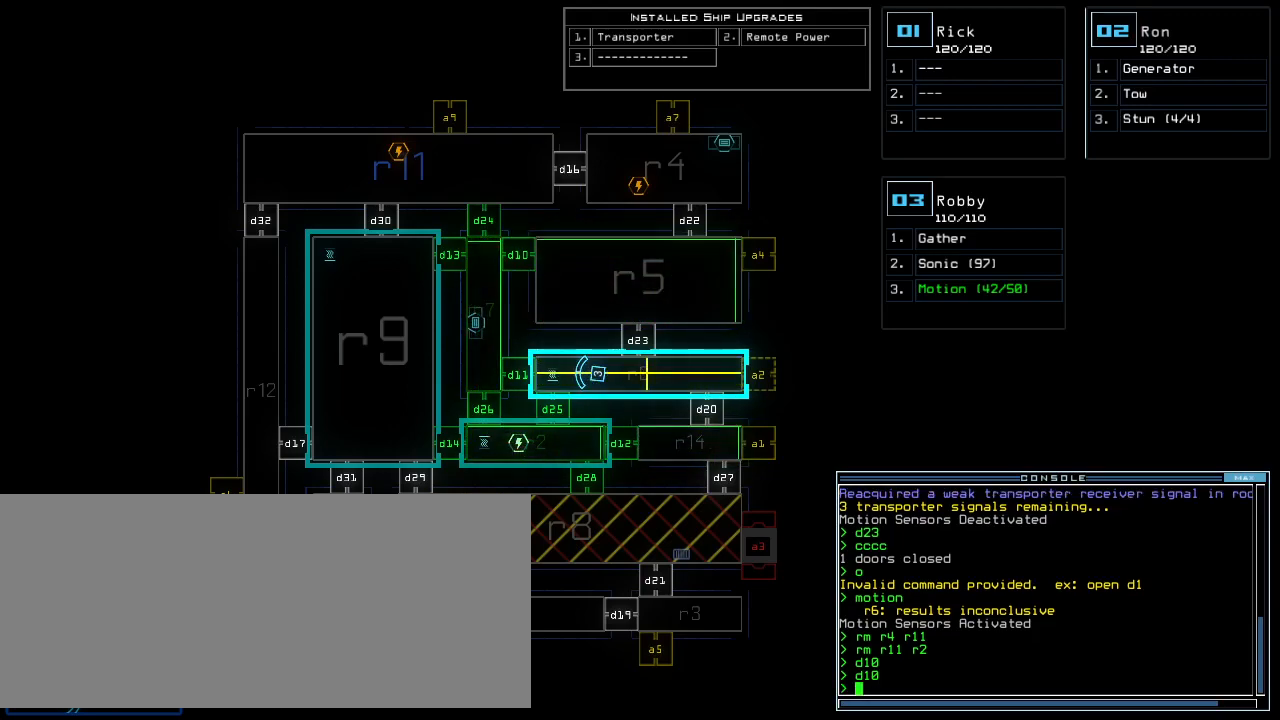
{"keys": [], "events": []}